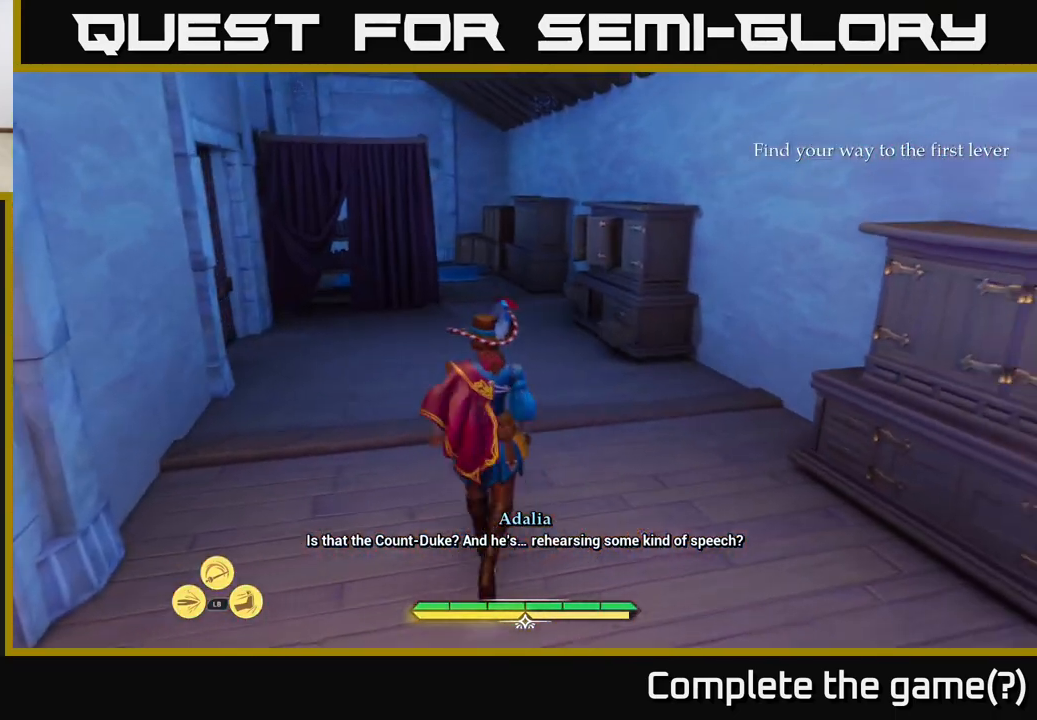
Gameplay with a controller (Xbox layout); each line is a JSON object with the inputs held at the frame after it. "events" lists button and stick changes between this image and that frame as [ms after this image, input, new state], when the widget could be followed in between.
{"buttons": [], "left_stick": "center", "right_stick": "right", "events": [[33, "right_stick", "right"]]}
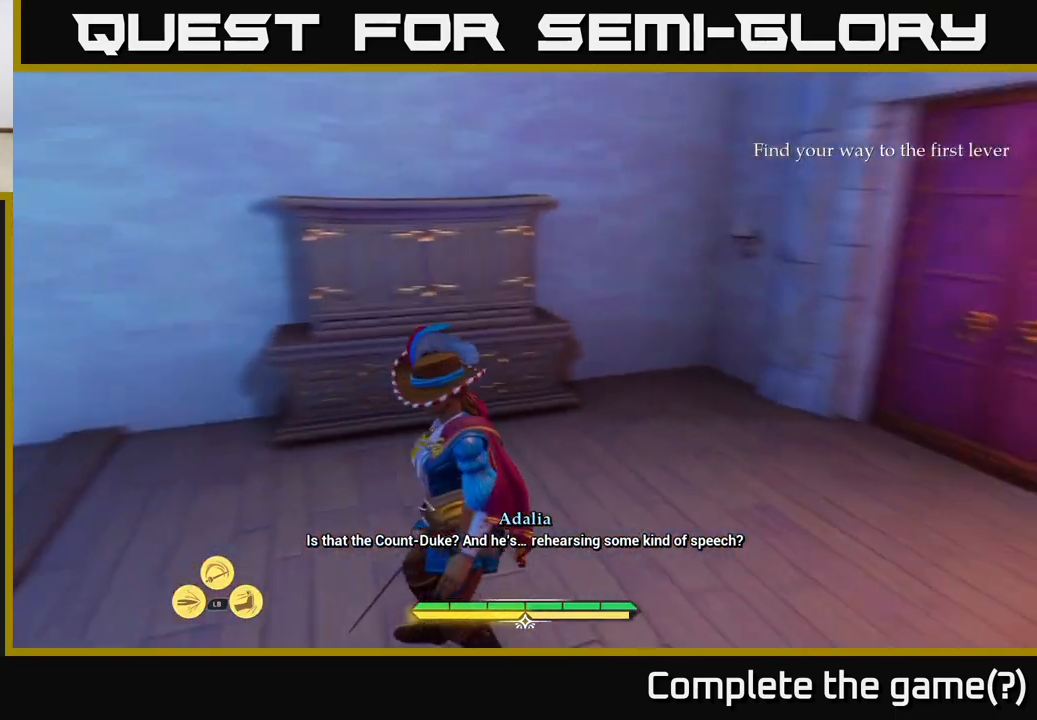
{"buttons": [], "left_stick": "center", "right_stick": "center", "events": [[267, "right_stick", "center"]]}
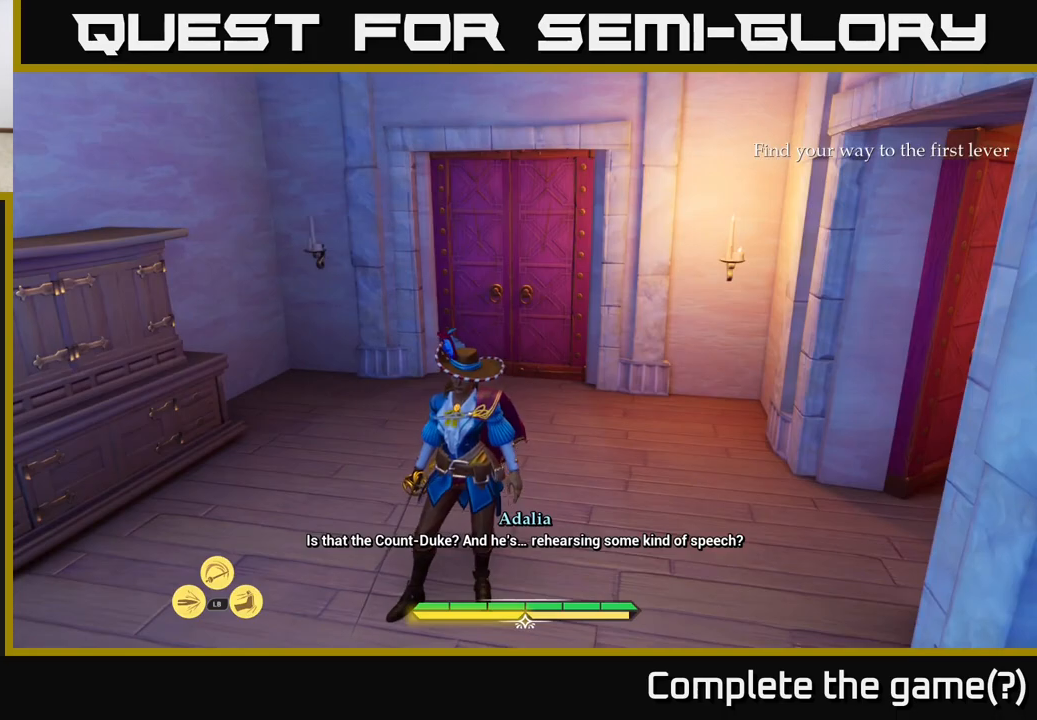
{"buttons": ["L2"], "left_stick": "up", "right_stick": "center", "events": [[300, "left_stick", "up"], [367, "L2", "down"]]}
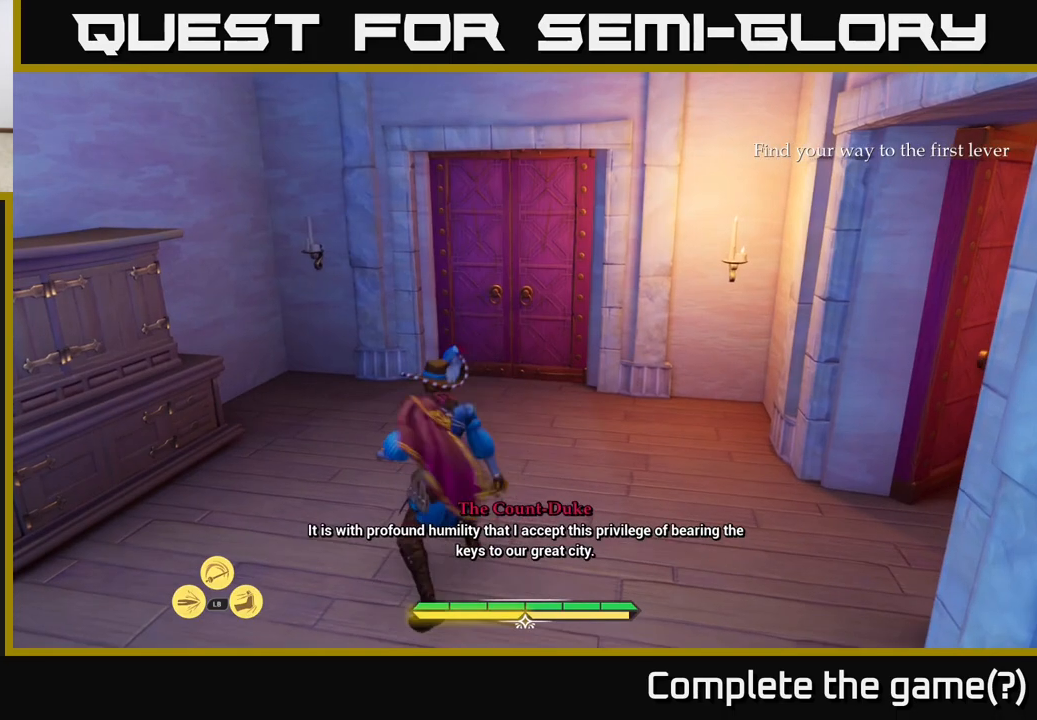
{"buttons": [], "left_stick": "up", "right_stick": "center", "events": [[17, "right_stick", "down"], [200, "right_stick", "center"], [317, "L2", "up"]]}
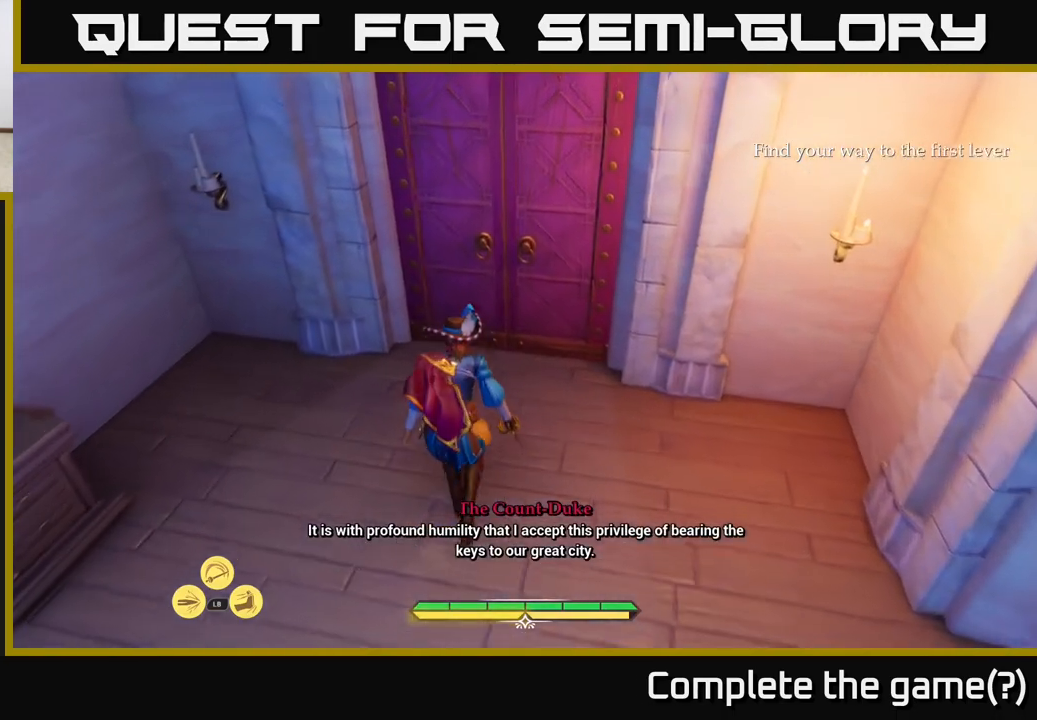
{"buttons": [], "left_stick": "center", "right_stick": "right", "events": [[100, "left_stick", "center"], [100, "right_stick", "up-right"], [383, "right_stick", "right"]]}
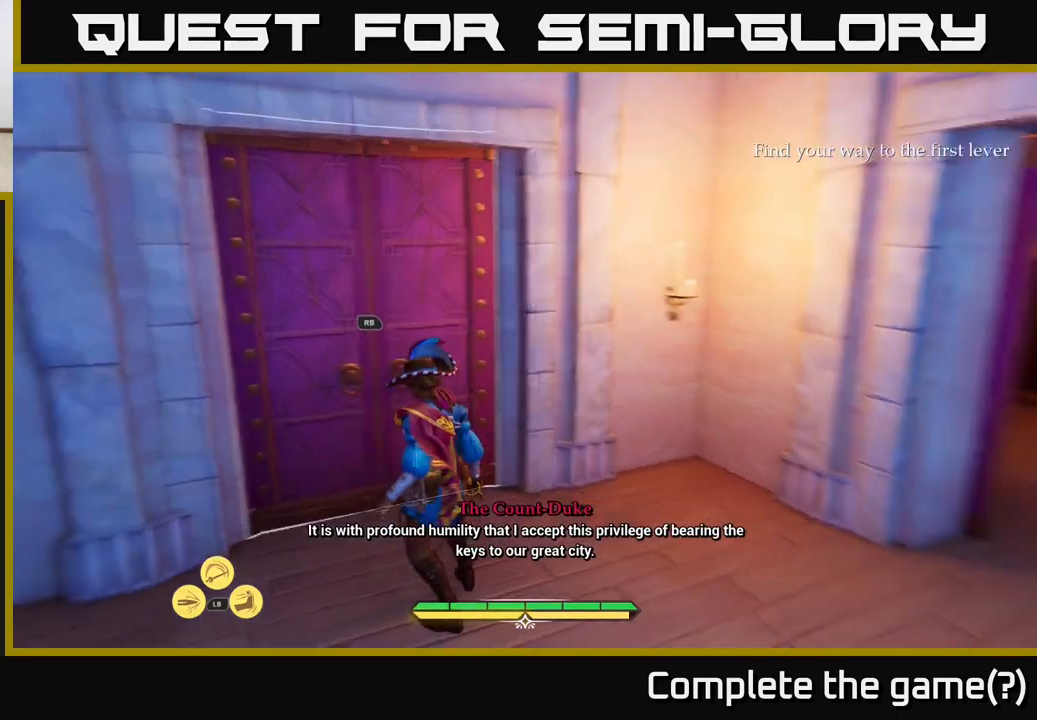
{"buttons": ["L2"], "left_stick": "up-right", "right_stick": "right", "events": [[367, "left_stick", "up-right"], [400, "L2", "down"]]}
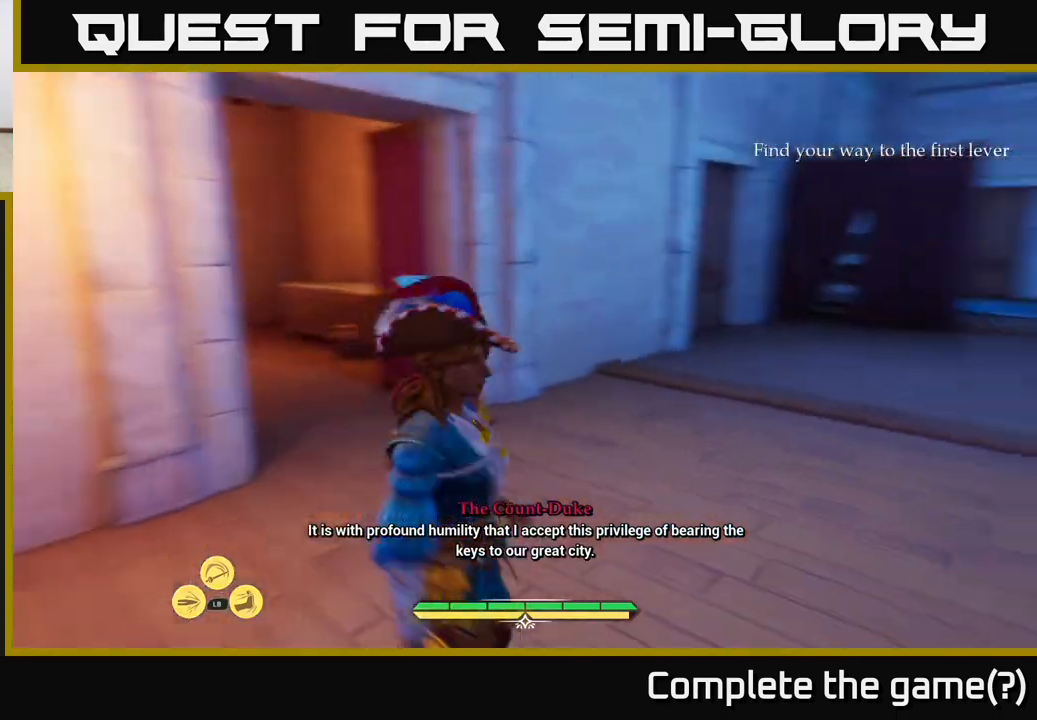
{"buttons": ["L2"], "left_stick": "up", "right_stick": "center", "events": [[117, "left_stick", "up"], [217, "right_stick", "center"]]}
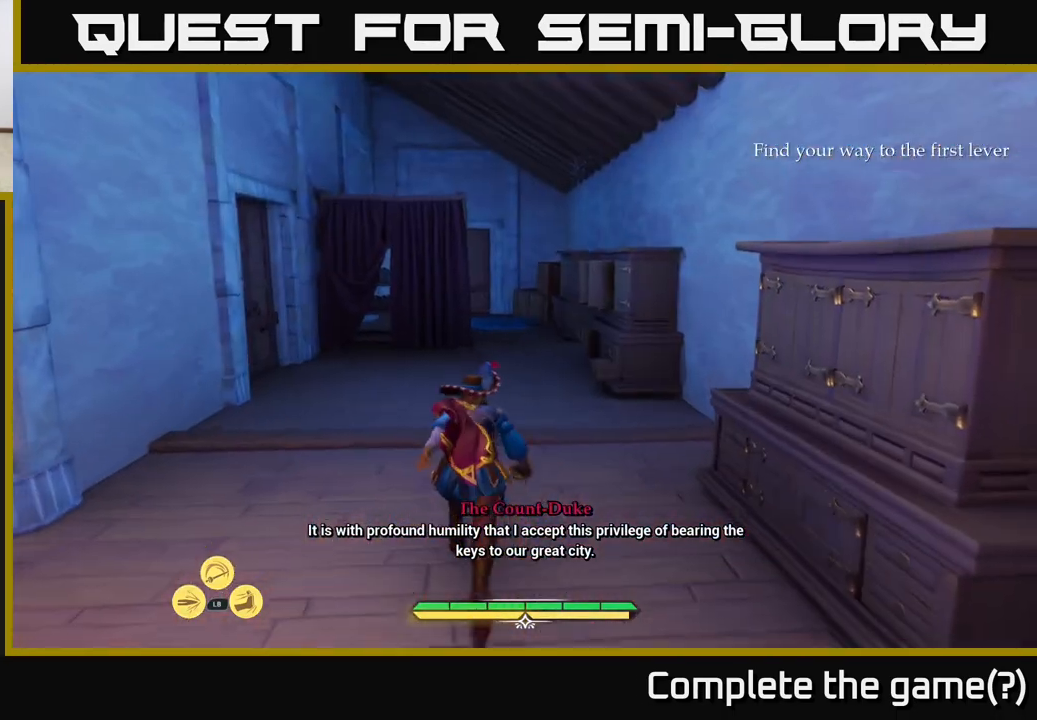
{"buttons": ["L2"], "left_stick": "up", "right_stick": "center", "events": [[100, "right_stick", "left"], [217, "right_stick", "center"]]}
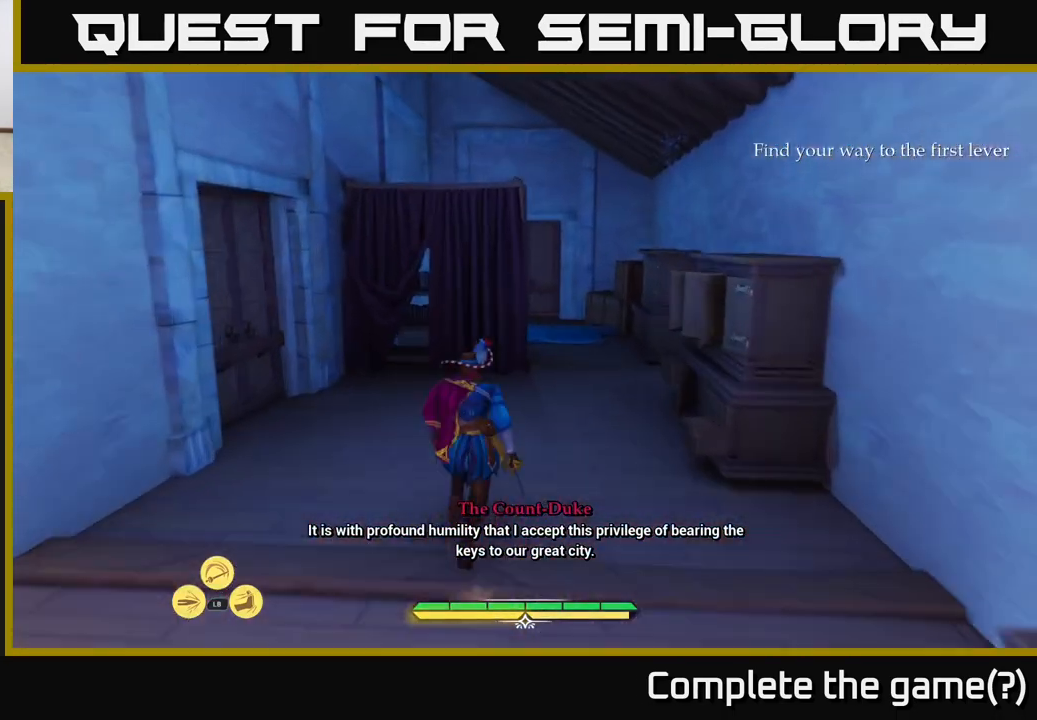
{"buttons": ["L2"], "left_stick": "up-right", "right_stick": "center", "events": [[200, "left_stick", "up-right"], [283, "right_stick", "down-left"], [417, "right_stick", "center"]]}
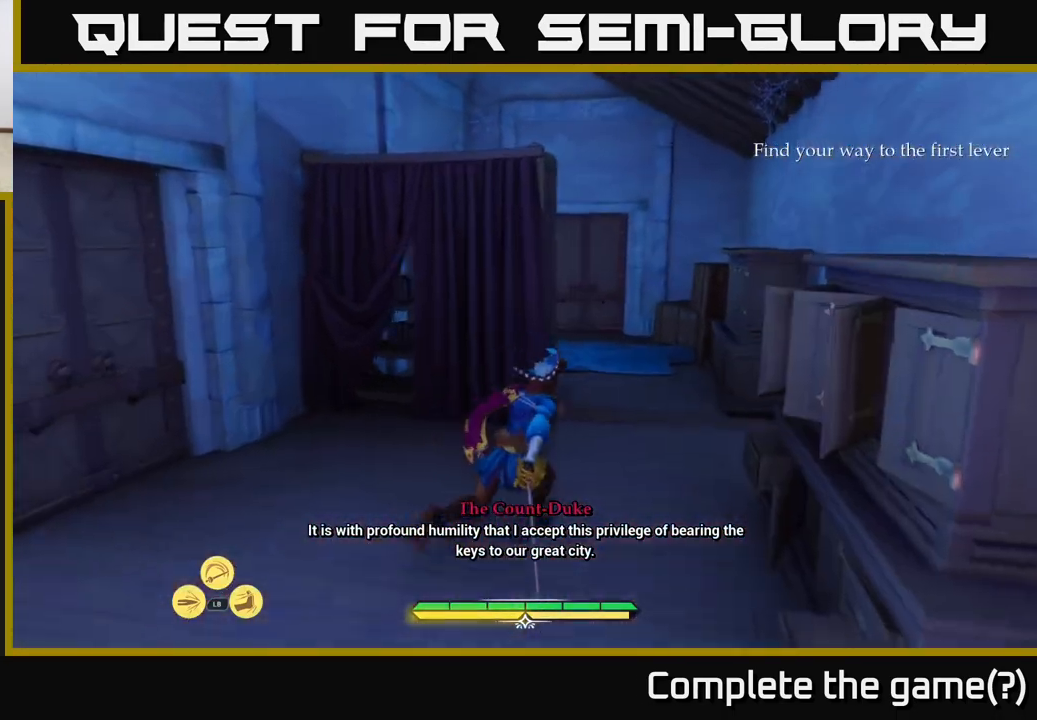
{"buttons": ["L2"], "left_stick": "up-right", "right_stick": "down-left", "events": [[200, "right_stick", "left"], [433, "right_stick", "down-left"]]}
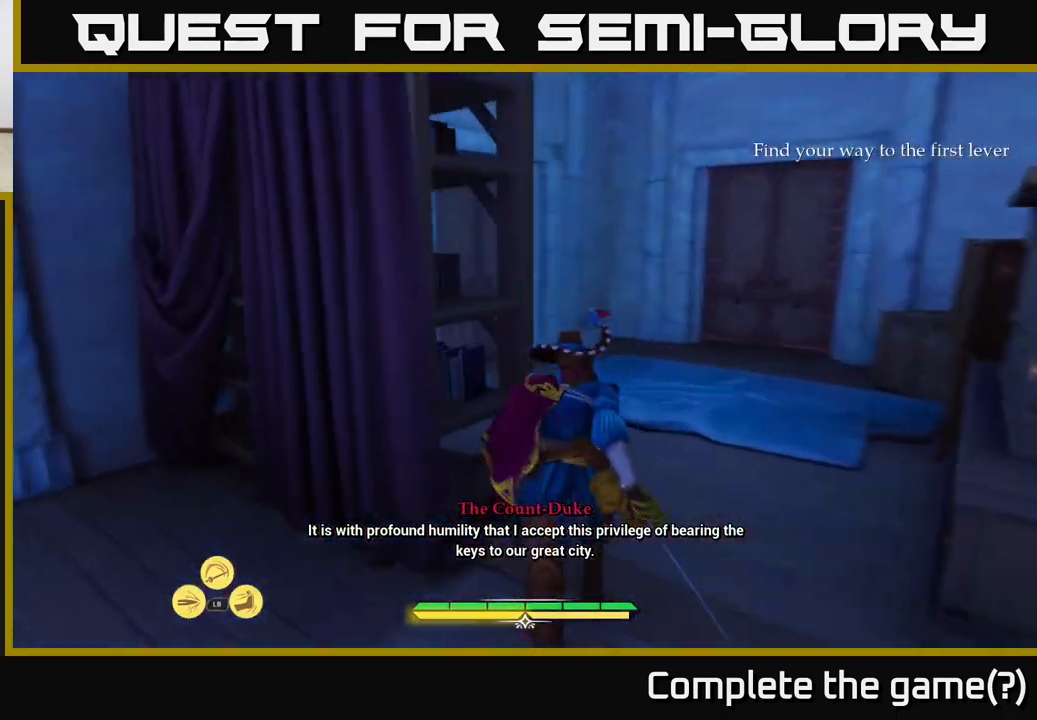
{"buttons": [], "left_stick": "center", "right_stick": "center", "events": [[150, "right_stick", "left"], [383, "L2", "up"], [400, "right_stick", "center"], [500, "left_stick", "center"]]}
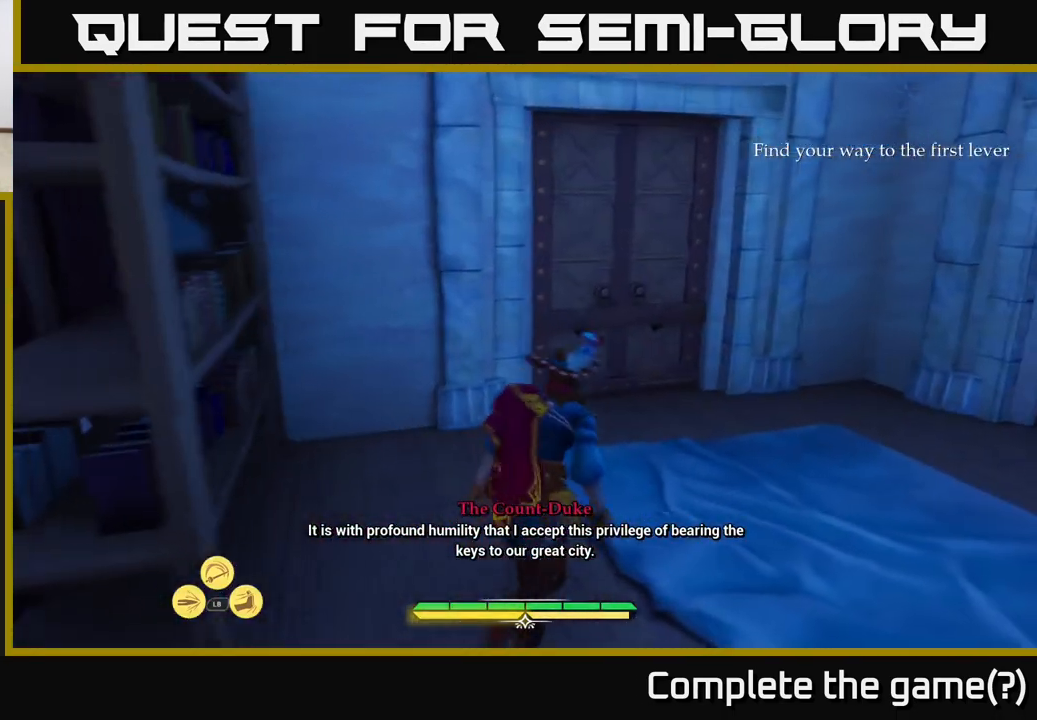
{"buttons": ["L2"], "left_stick": "up-right", "right_stick": "down-right", "events": [[150, "left_stick", "up"], [183, "L2", "down"], [200, "left_stick", "up-right"], [367, "right_stick", "down-right"]]}
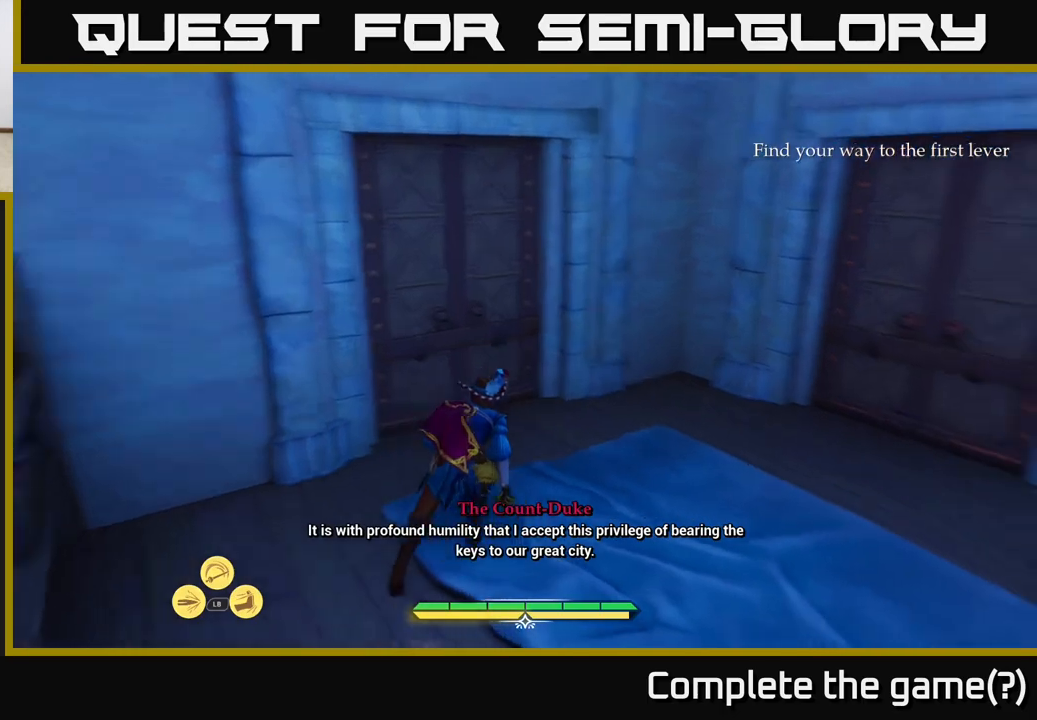
{"buttons": [], "left_stick": "up-right", "right_stick": "center", "events": [[17, "right_stick", "right"], [200, "right_stick", "center"], [450, "L2", "up"]]}
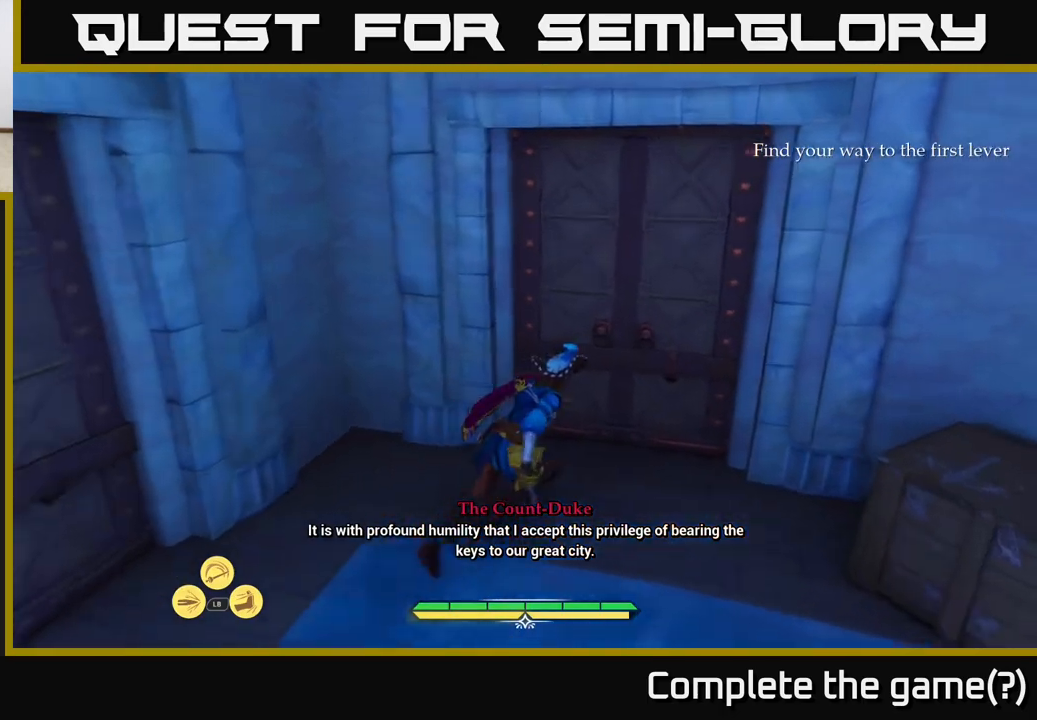
{"buttons": [], "left_stick": "right", "right_stick": "right", "events": [[33, "right_stick", "right"], [67, "left_stick", "center"], [267, "left_stick", "right"]]}
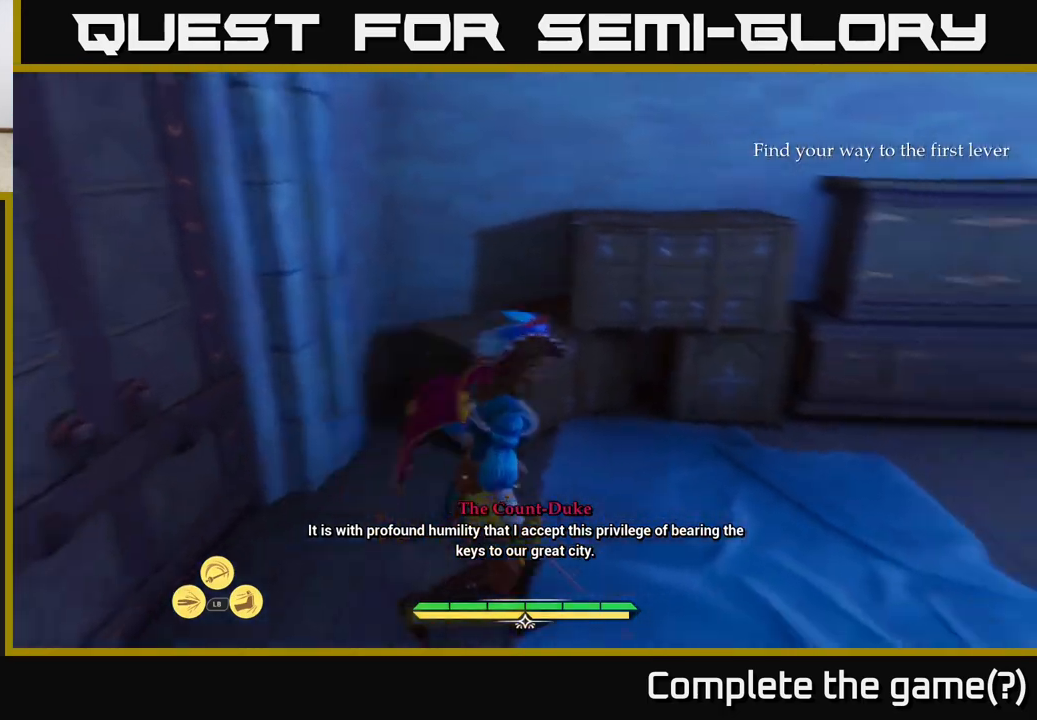
{"buttons": ["L2"], "left_stick": "up", "right_stick": "right", "events": [[33, "left_stick", "center"], [383, "left_stick", "up-right"], [433, "left_stick", "up"], [467, "L2", "down"]]}
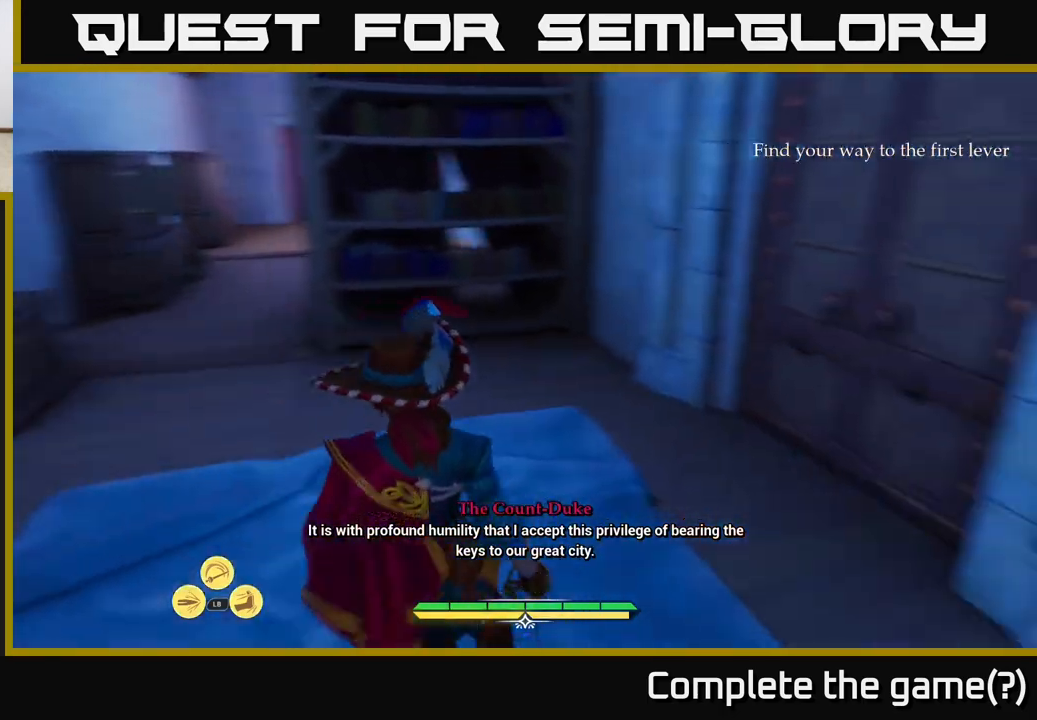
{"buttons": ["L2"], "left_stick": "up", "right_stick": "center", "events": [[50, "right_stick", "center"], [250, "left_stick", "up-left"], [483, "left_stick", "up"]]}
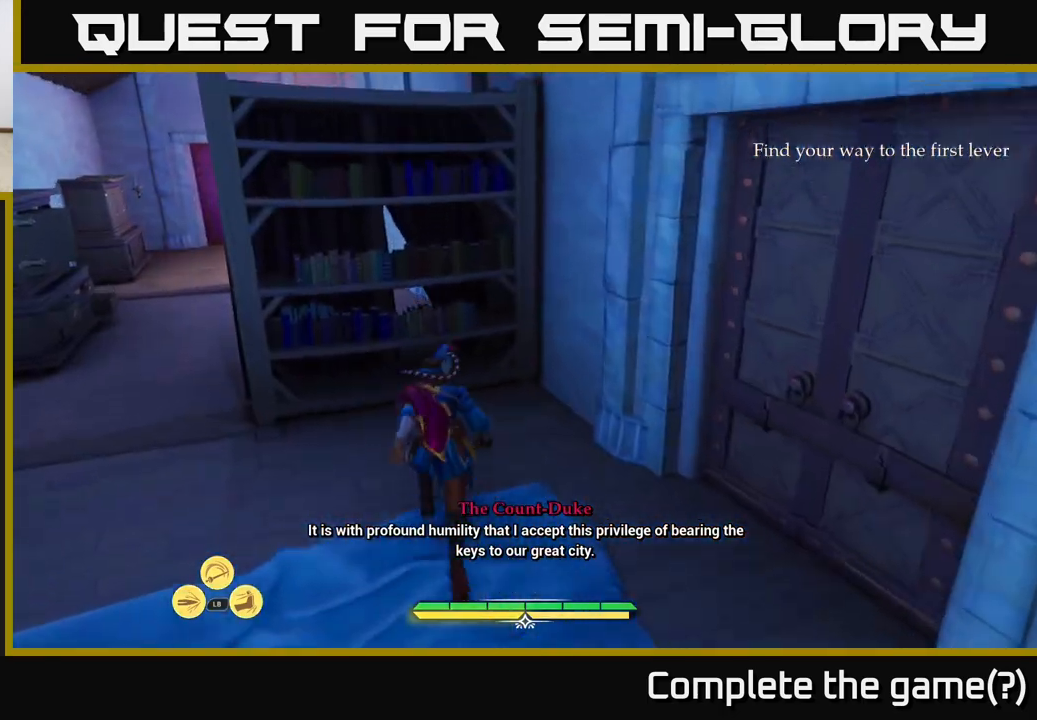
{"buttons": ["L2"], "left_stick": "up-left", "right_stick": "center", "events": [[200, "left_stick", "left"], [217, "L2", "up"], [217, "right_stick", "down-left"], [283, "right_stick", "left"], [467, "L2", "down"], [483, "left_stick", "up-left"], [483, "right_stick", "center"]]}
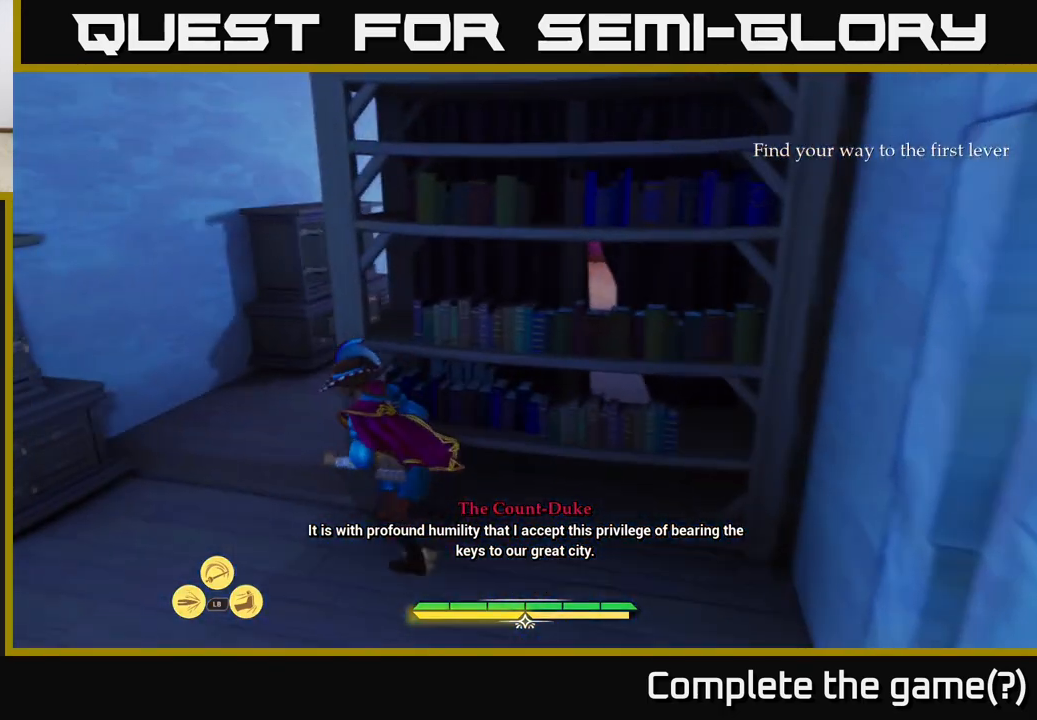
{"buttons": ["L2"], "left_stick": "up", "right_stick": "center", "events": [[133, "right_stick", "right"], [417, "left_stick", "up"], [433, "right_stick", "center"]]}
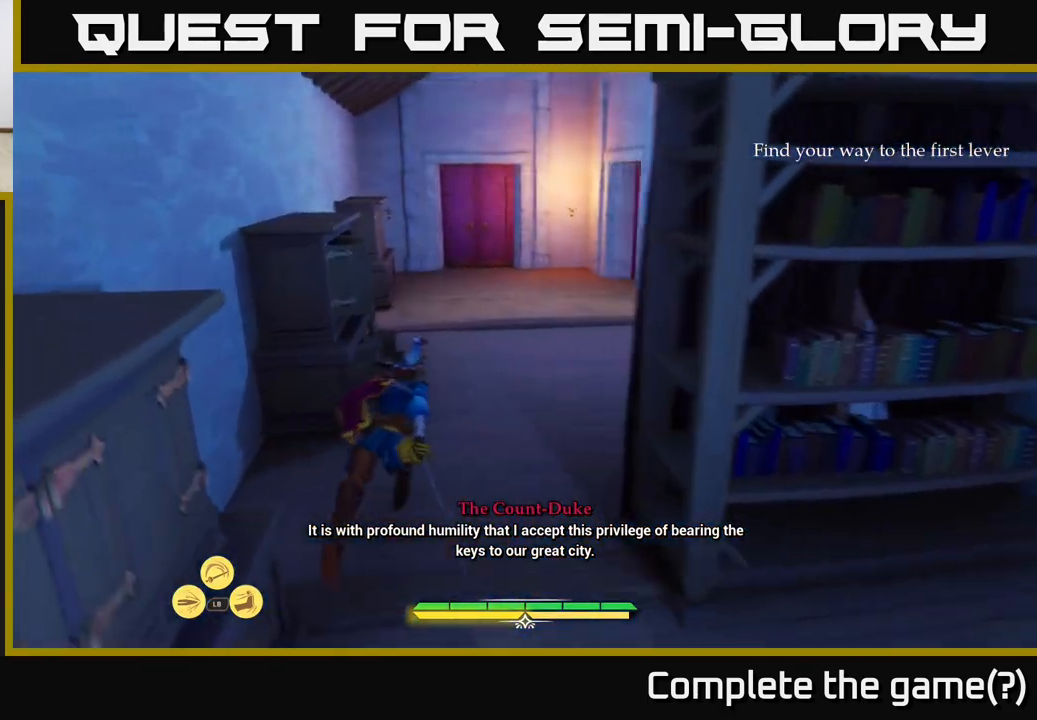
{"buttons": ["L2"], "left_stick": "up", "right_stick": "center", "events": [[300, "right_stick", "left"], [417, "right_stick", "center"]]}
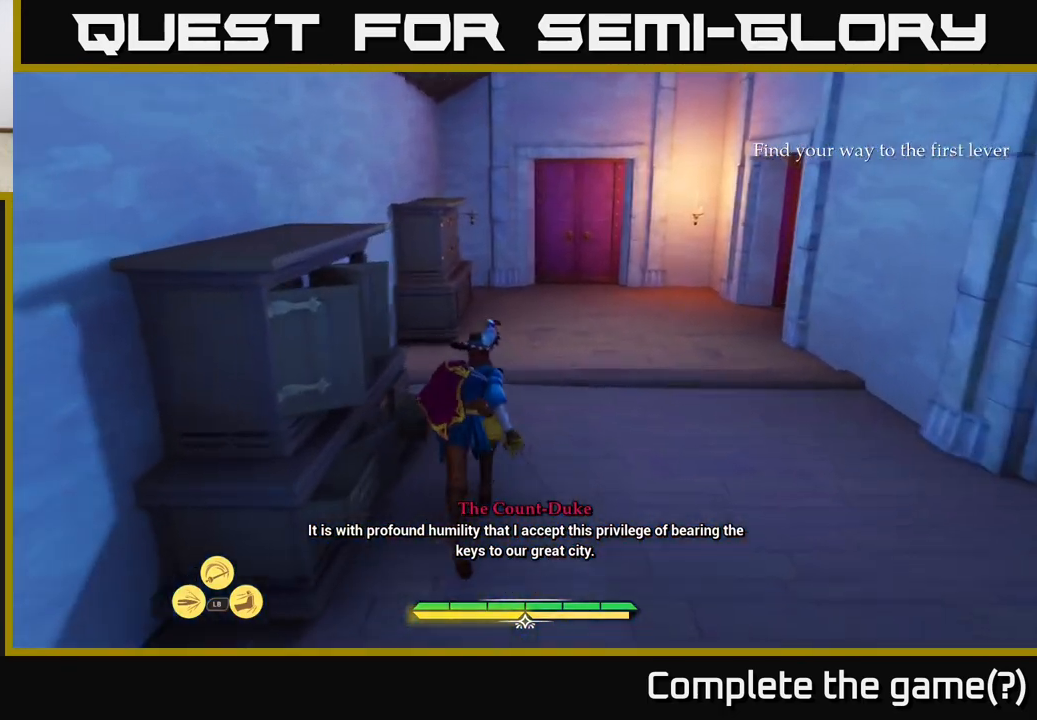
{"buttons": ["L2"], "left_stick": "up", "right_stick": "center", "events": [[17, "right_stick", "left"], [100, "left_stick", "up-right"], [167, "right_stick", "center"], [250, "right_stick", "right"], [367, "left_stick", "up"], [467, "right_stick", "center"]]}
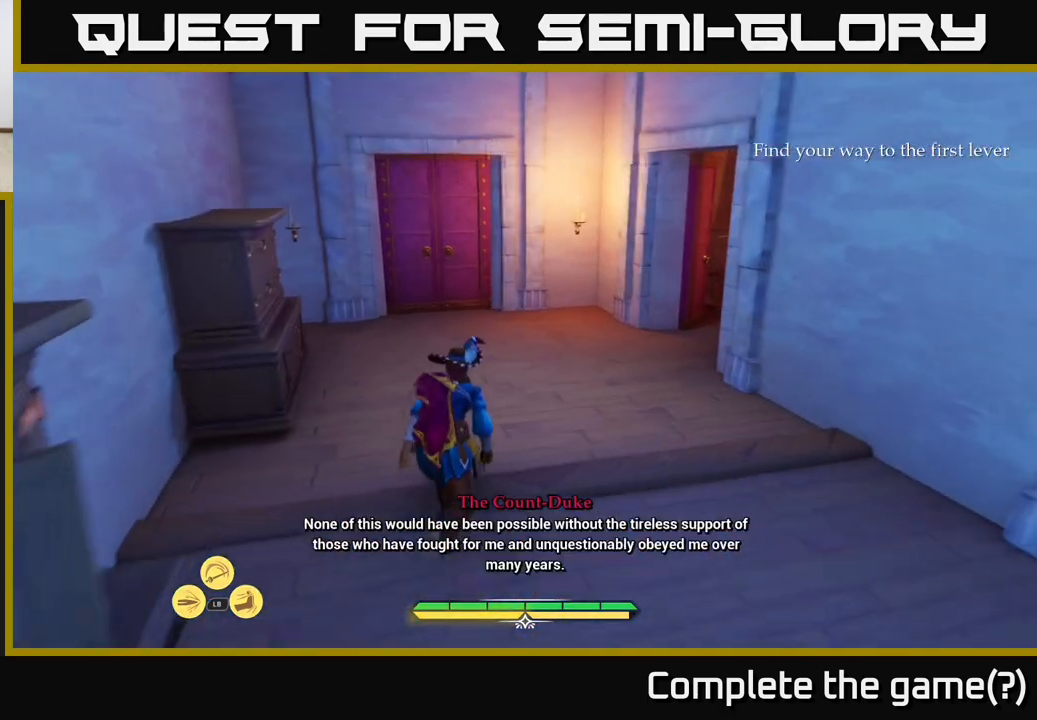
{"buttons": ["L2"], "left_stick": "up", "right_stick": "center", "events": []}
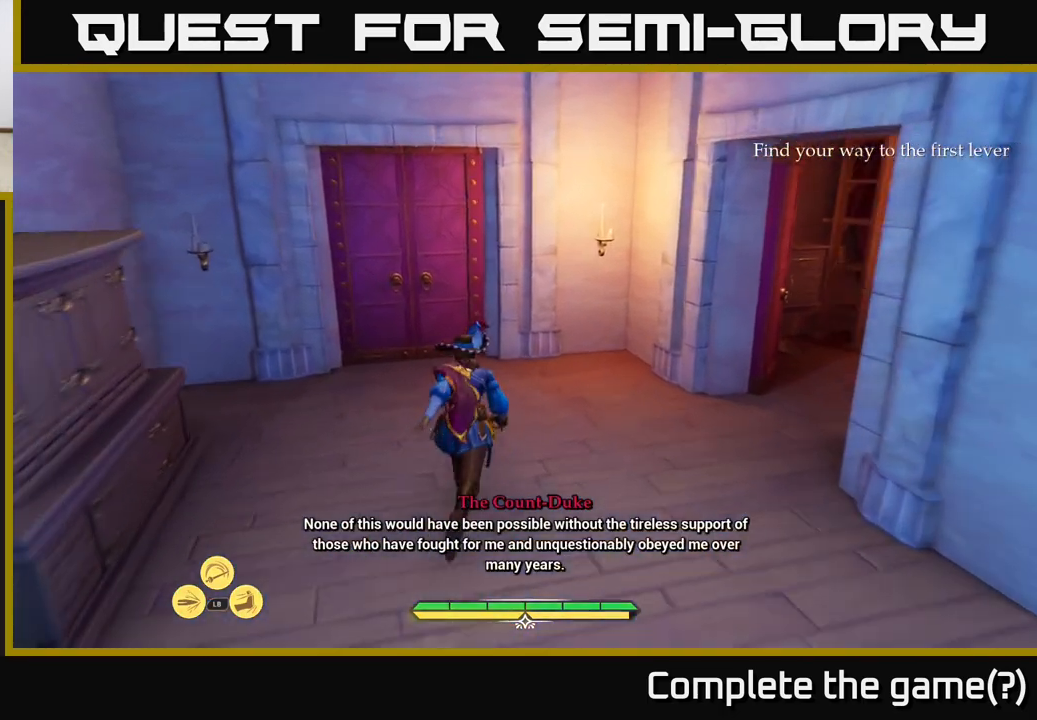
{"buttons": [], "left_stick": "up", "right_stick": "center", "events": [[317, "right_stick", "up-left"], [417, "right_stick", "center"], [450, "L2", "up"]]}
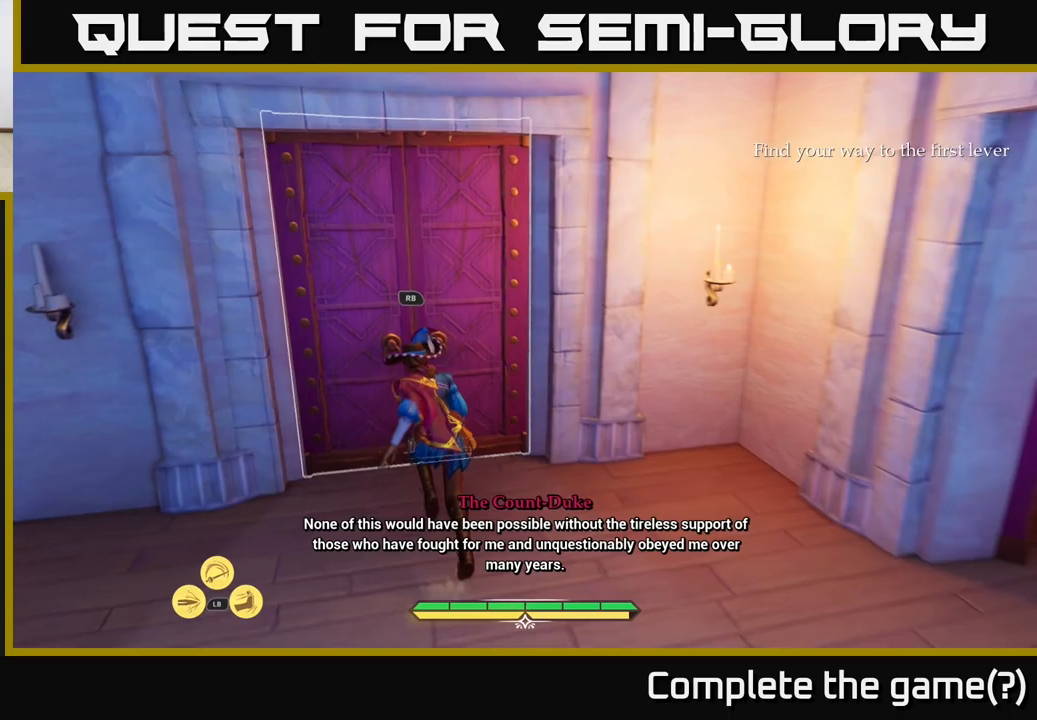
{"buttons": [], "left_stick": "center", "right_stick": "center", "events": [[67, "left_stick", "center"], [183, "R1", "down"], [317, "R1", "up"]]}
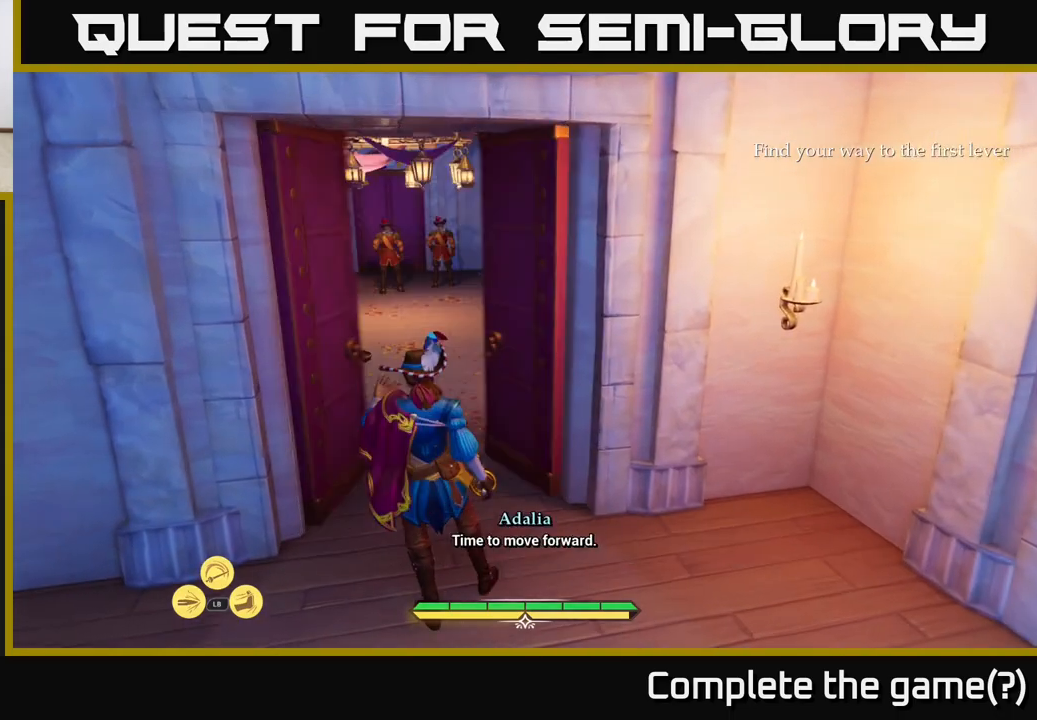
{"buttons": ["L2"], "left_stick": "up", "right_stick": "center", "events": [[167, "left_stick", "up"], [350, "L2", "down"]]}
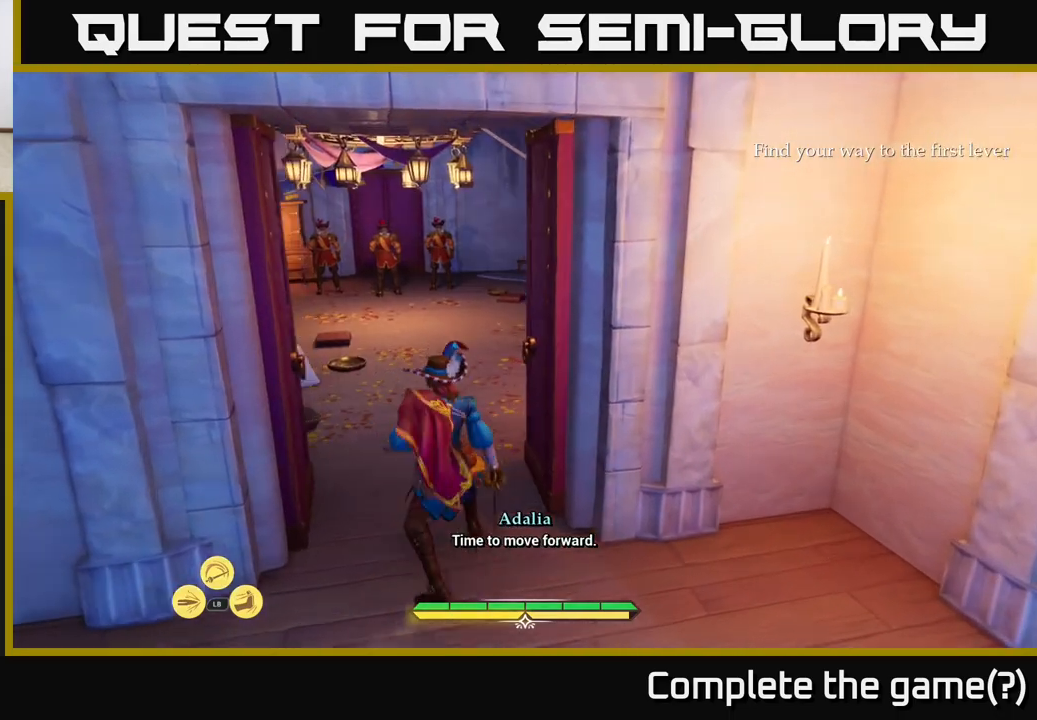
{"buttons": [], "left_stick": "up-left", "right_stick": "center", "events": [[33, "L2", "up"], [467, "left_stick", "up-left"]]}
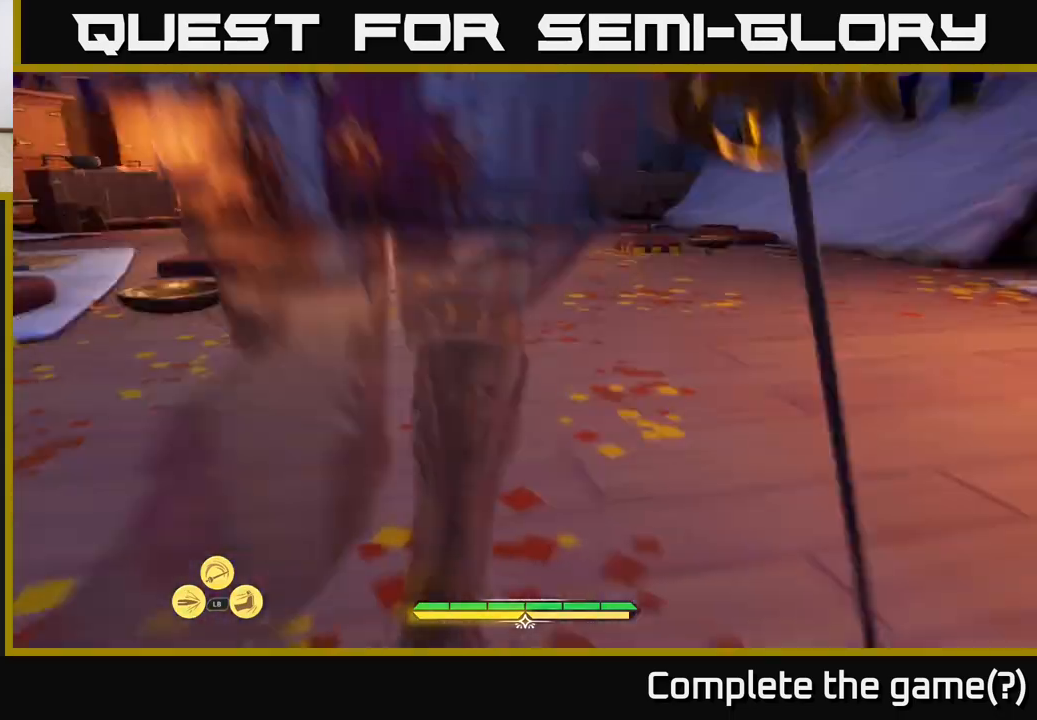
{"buttons": [], "left_stick": "center", "right_stick": "center", "events": [[317, "left_stick", "center"]]}
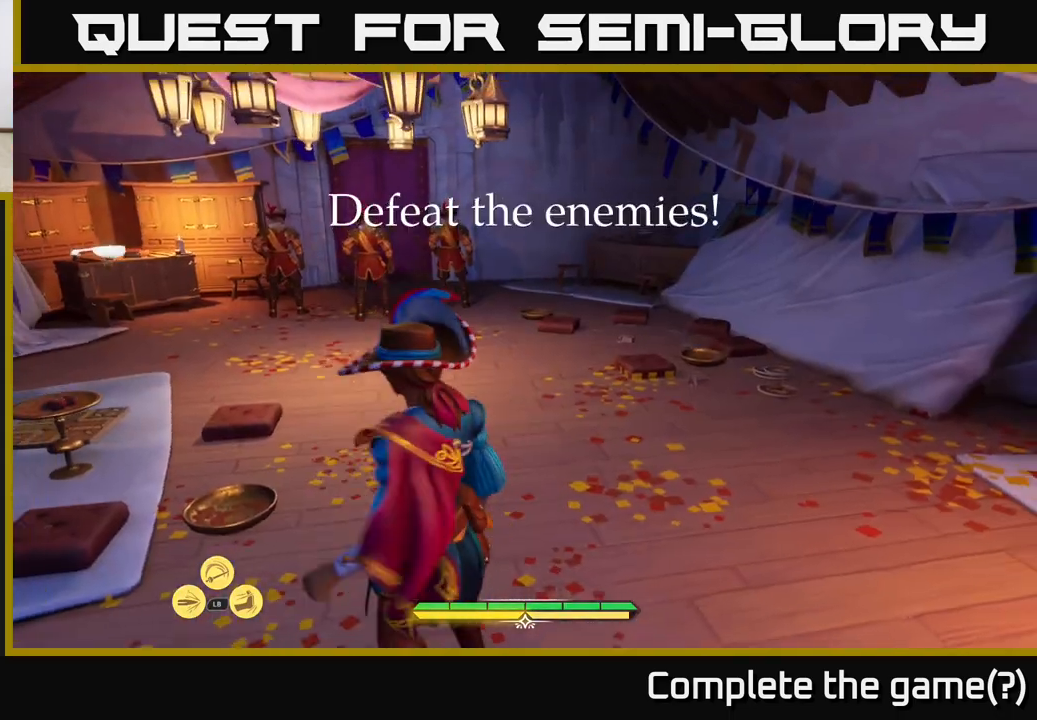
{"buttons": [], "left_stick": "center", "right_stick": "right", "events": [[450, "right_stick", "right"]]}
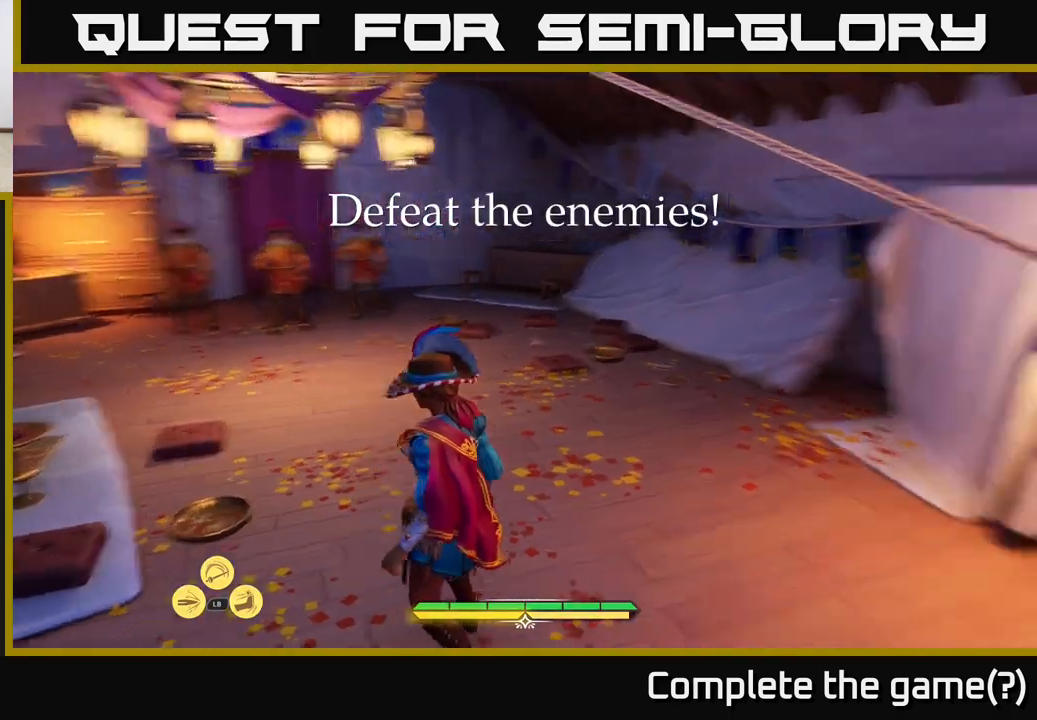
{"buttons": [], "left_stick": "center", "right_stick": "center", "events": [[250, "right_stick", "center"]]}